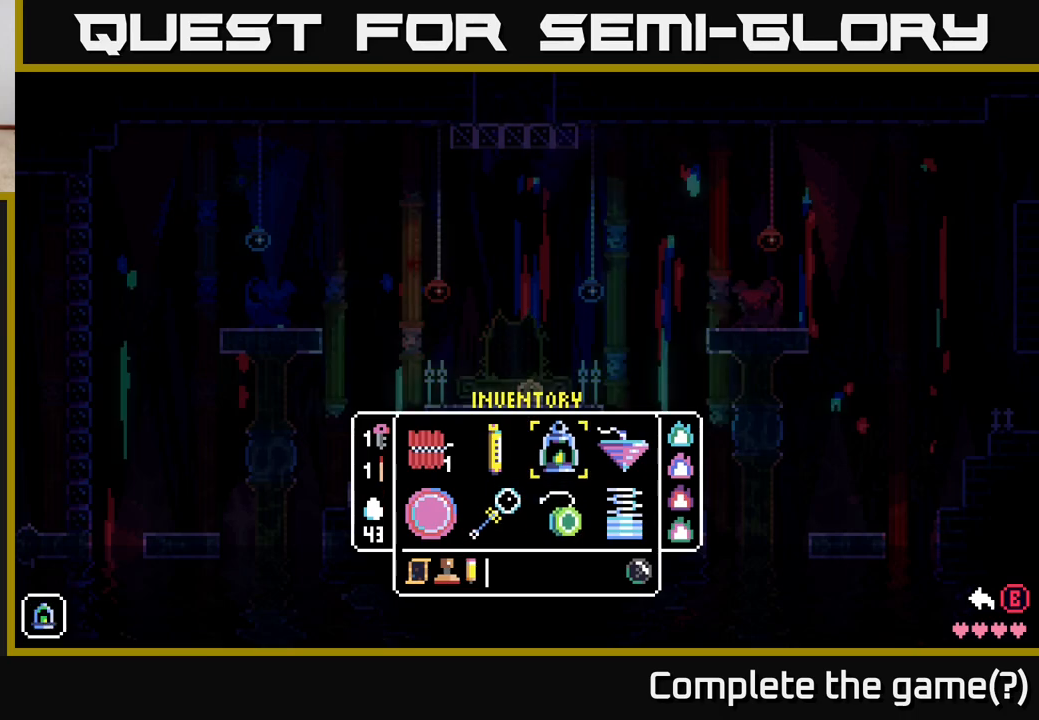
Gameplay with a controller (Xbox layout); each line is a JSON object with the inputs held at the frame after it. "events" lists button and stick changes between this image and that frame as [ms after this image, input, new state], when the widget could be followed in between.
{"buttons": [], "left_stick": "center", "right_stick": "center", "events": []}
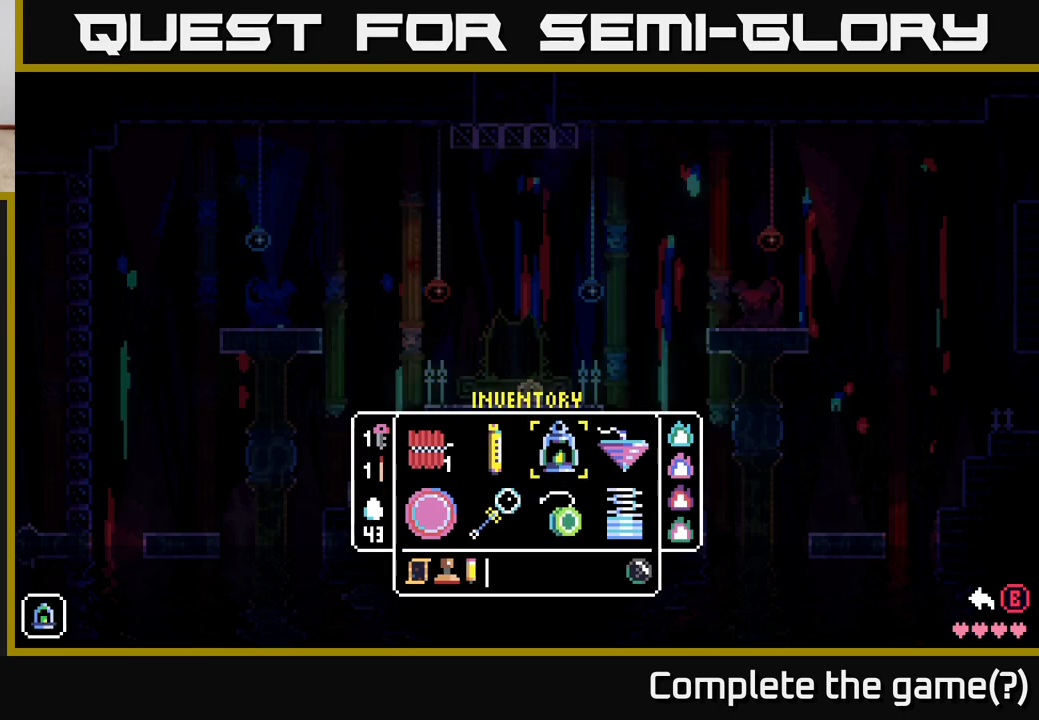
{"buttons": [], "left_stick": "center", "right_stick": "center", "events": []}
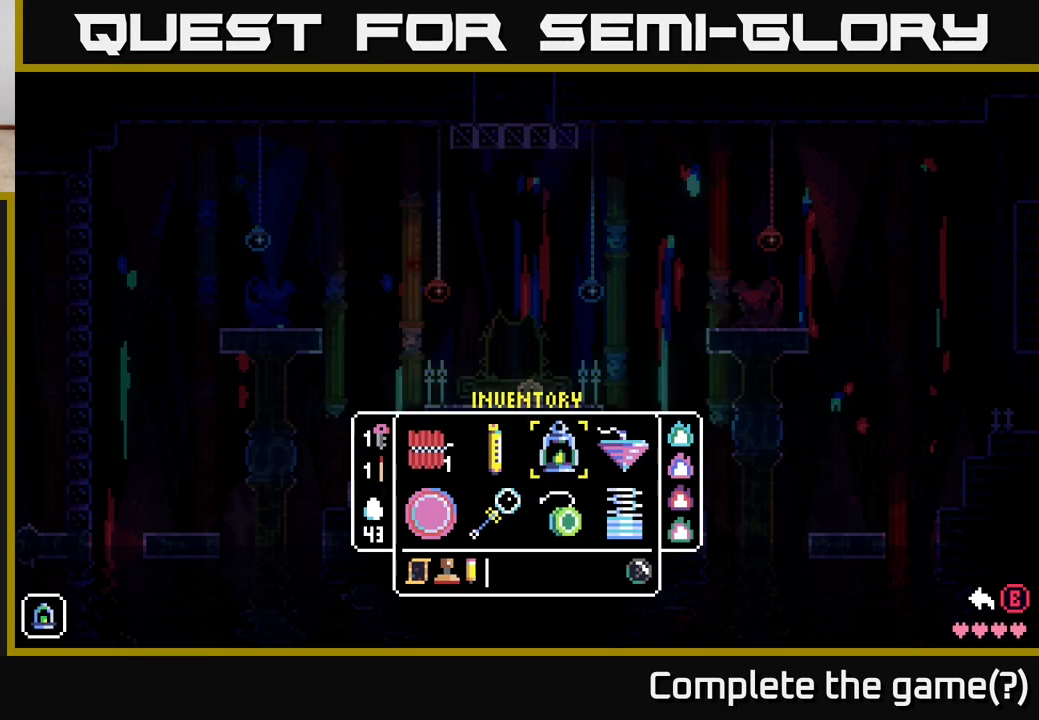
{"buttons": [], "left_stick": "center", "right_stick": "center", "events": []}
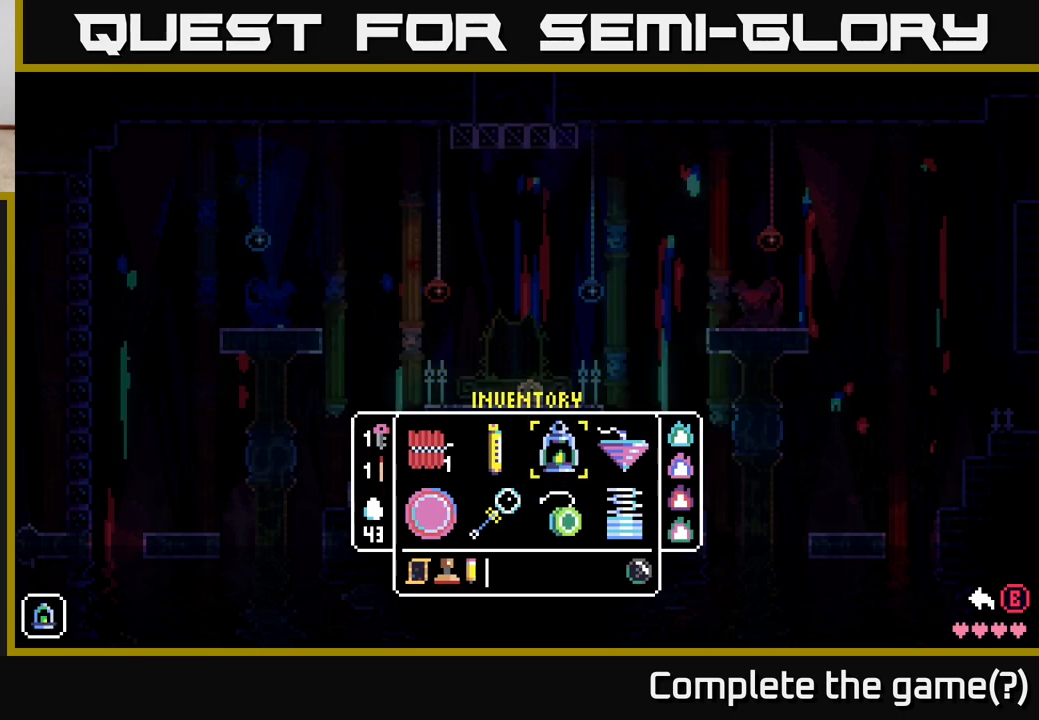
{"buttons": [], "left_stick": "center", "right_stick": "center", "events": []}
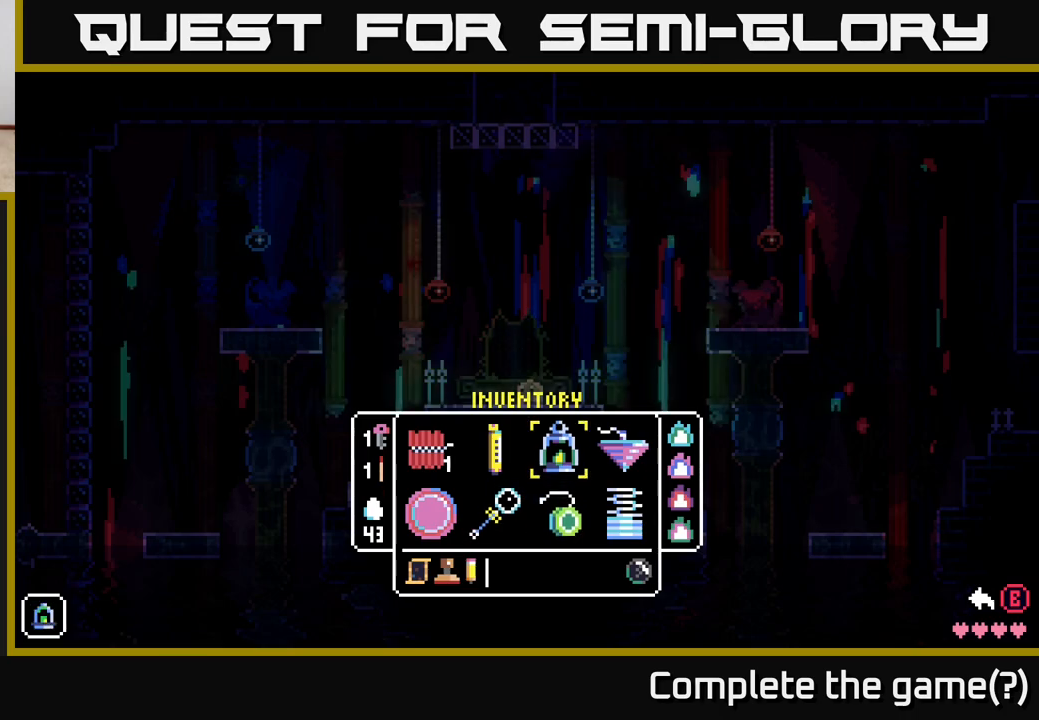
{"buttons": [], "left_stick": "right", "right_stick": "center", "events": [[33, "B", "down"], [133, "B", "up"], [400, "left_stick", "right"]]}
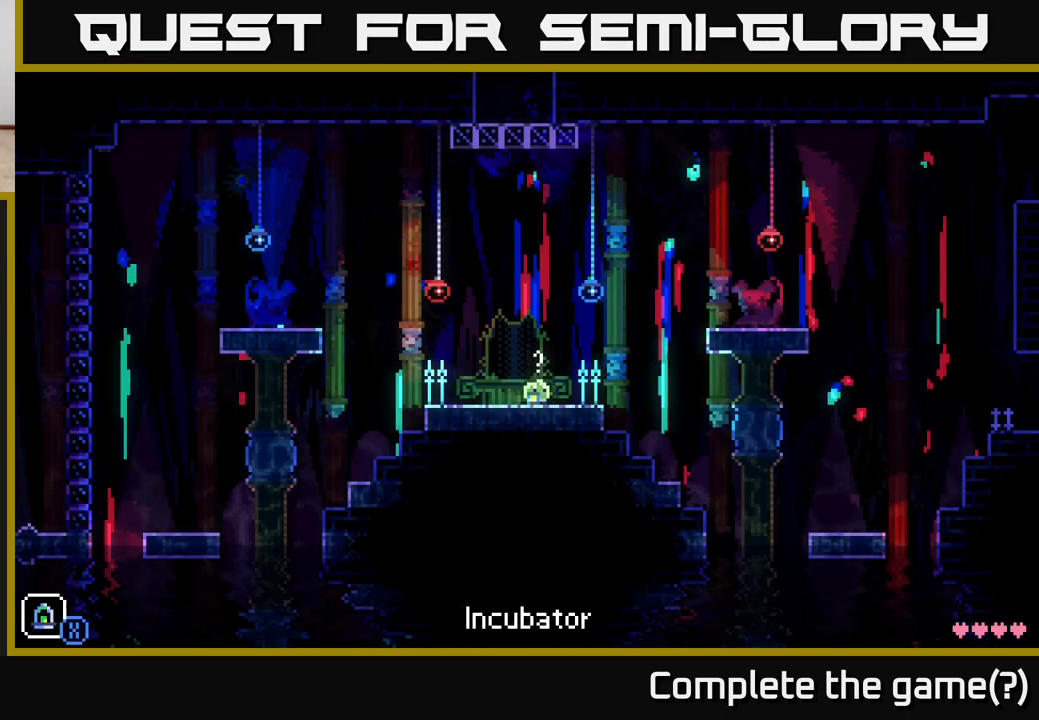
{"buttons": [], "left_stick": "right", "right_stick": "center", "events": []}
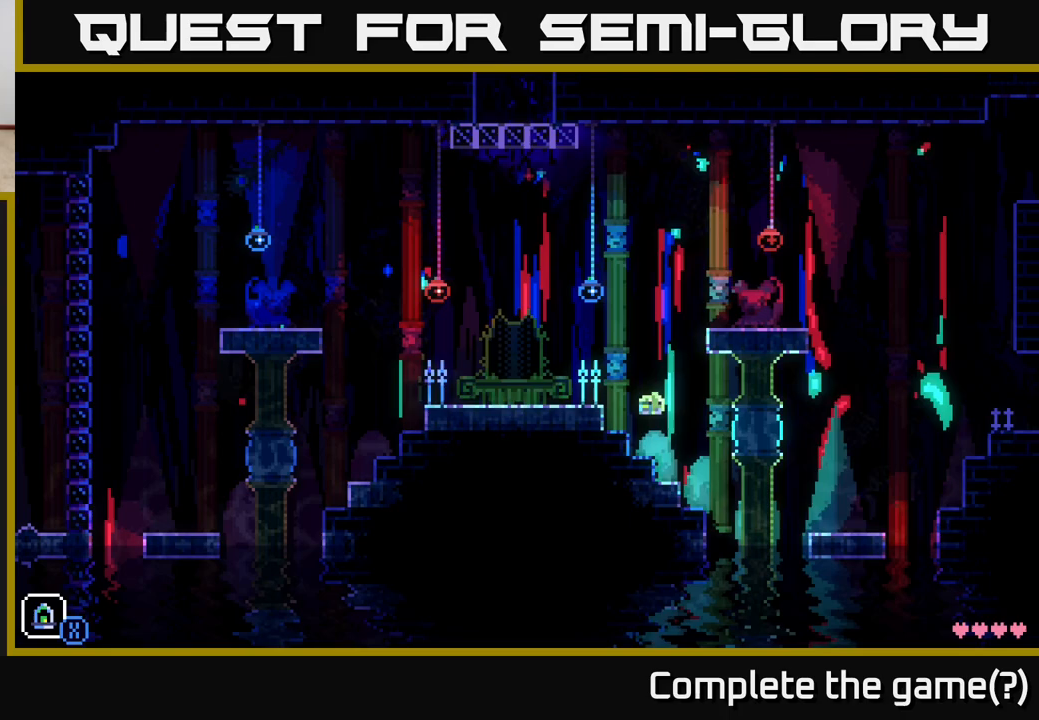
{"buttons": [], "left_stick": "right", "right_stick": "center", "events": [[50, "left_stick", "center"], [117, "left_stick", "left"], [317, "left_stick", "center"], [383, "left_stick", "right"]]}
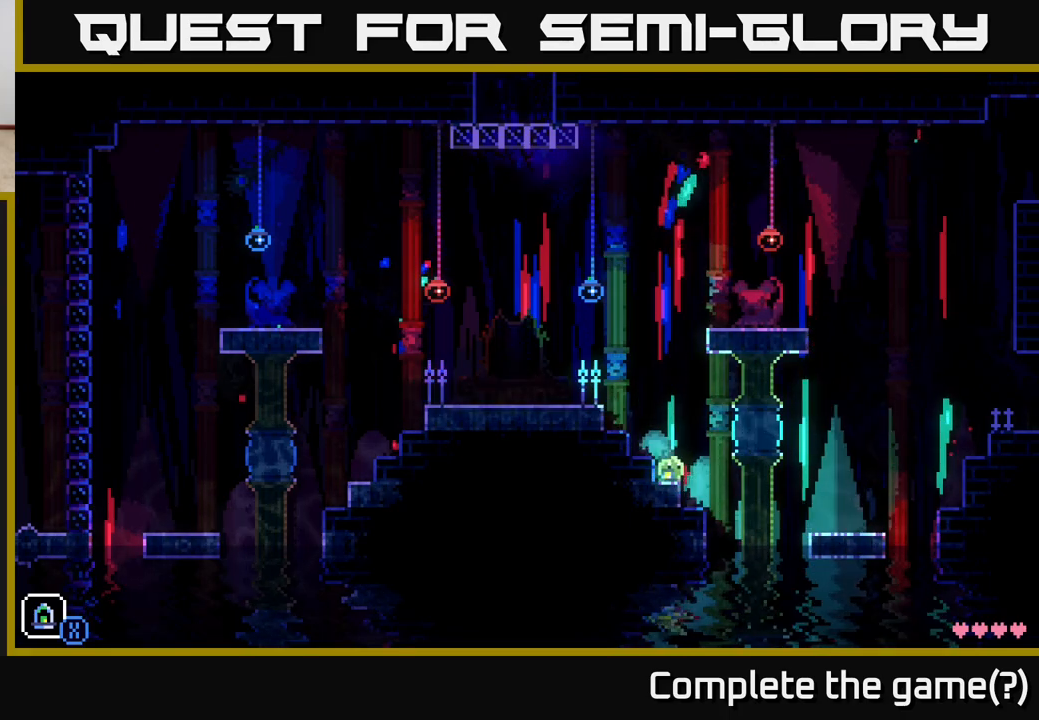
{"buttons": [], "left_stick": "right", "right_stick": "center", "events": [[133, "left_stick", "left"], [500, "left_stick", "right"]]}
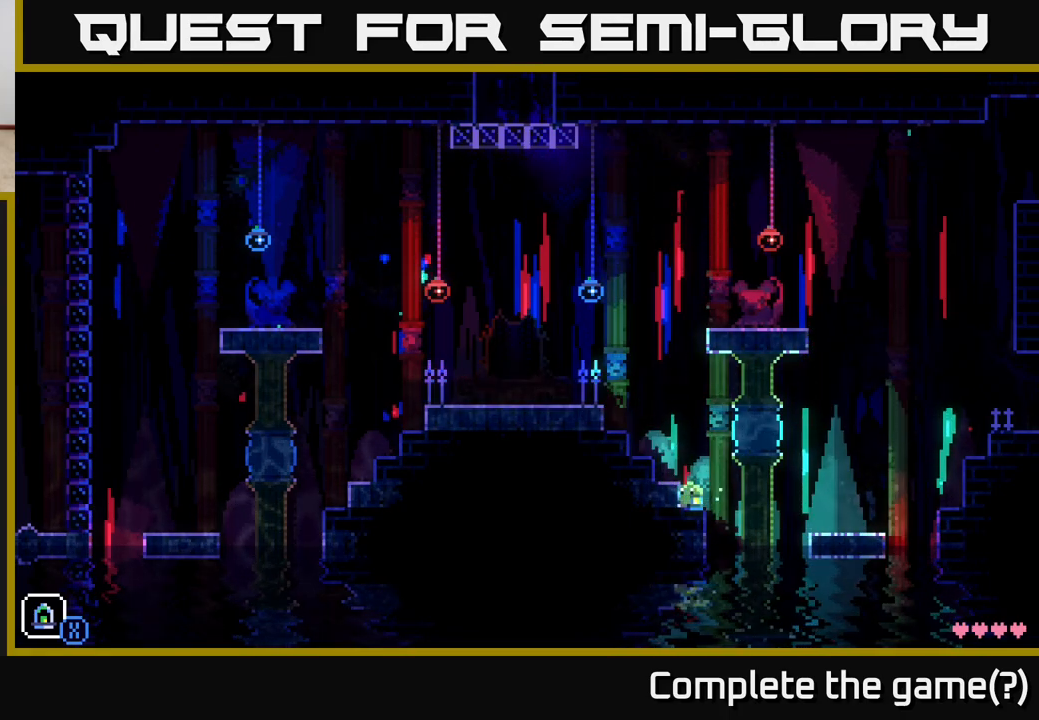
{"buttons": [], "left_stick": "right", "right_stick": "center", "events": [[133, "A", "down"], [267, "A", "up"]]}
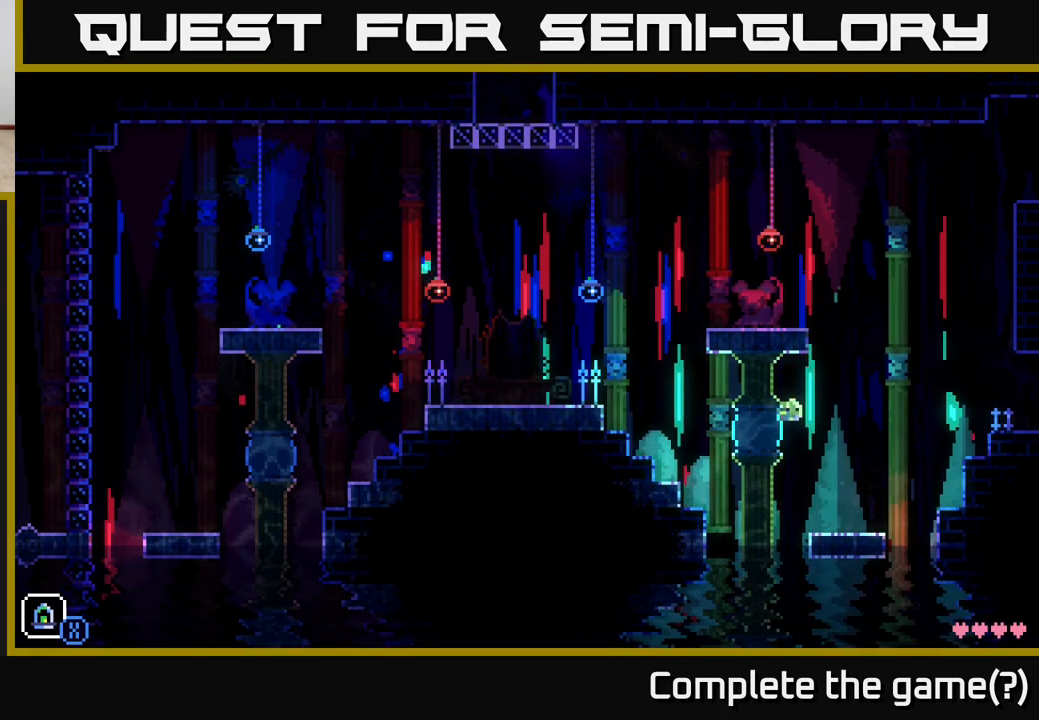
{"buttons": ["A"], "left_stick": "right", "right_stick": "center", "events": [[383, "A", "down"]]}
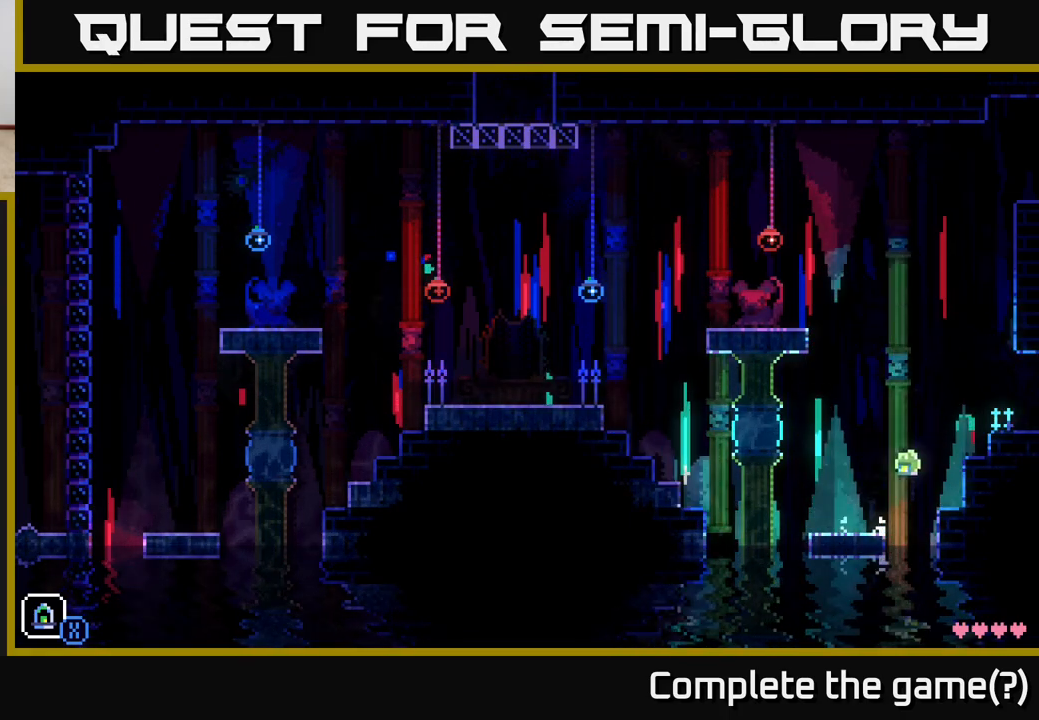
{"buttons": ["A"], "left_stick": "right", "right_stick": "center", "events": [[133, "A", "up"], [350, "A", "down"]]}
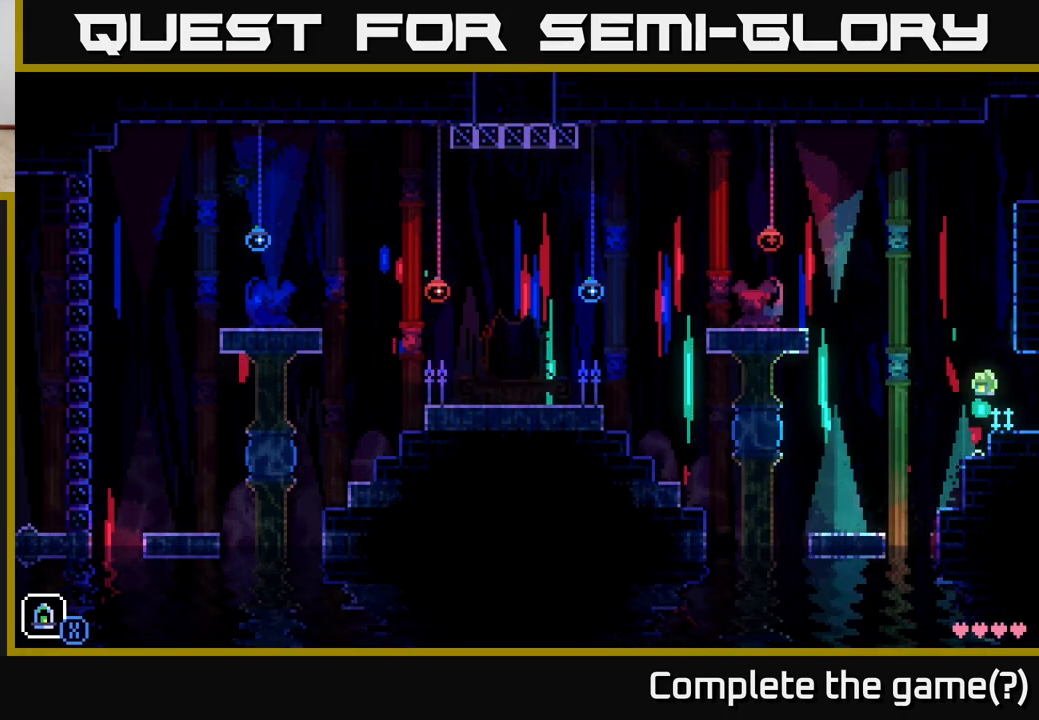
{"buttons": [], "left_stick": "right", "right_stick": "center", "events": [[17, "A", "up"], [100, "left_stick", "left"], [233, "left_stick", "center"], [300, "left_stick", "right"]]}
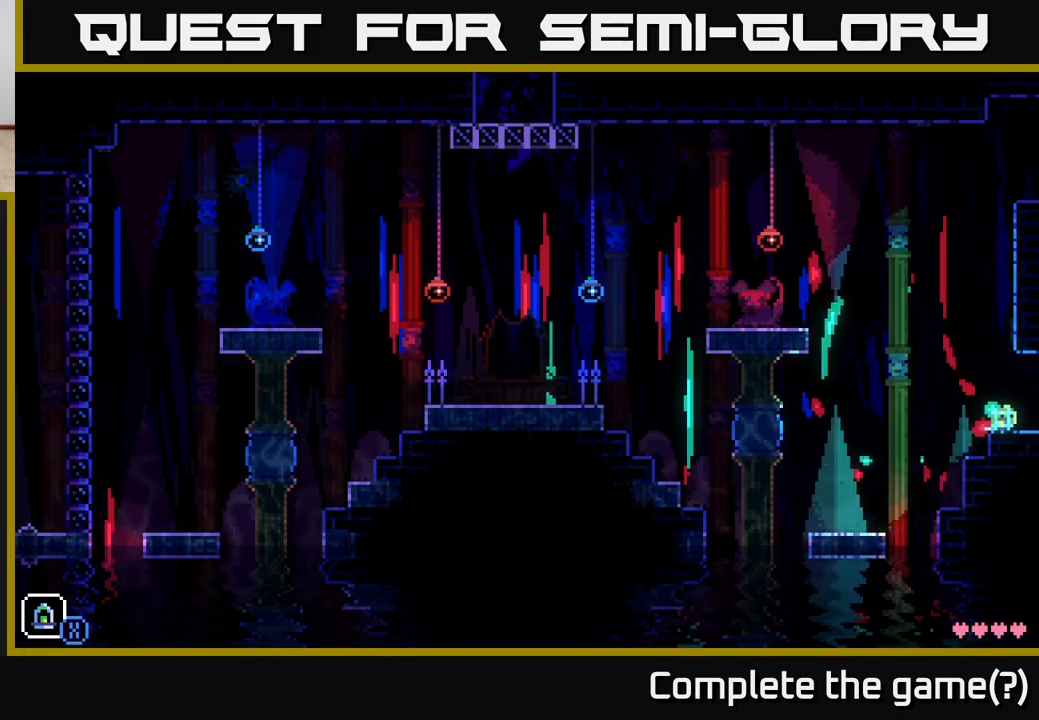
{"buttons": [], "left_stick": "center", "right_stick": "center", "events": [[233, "left_stick", "center"]]}
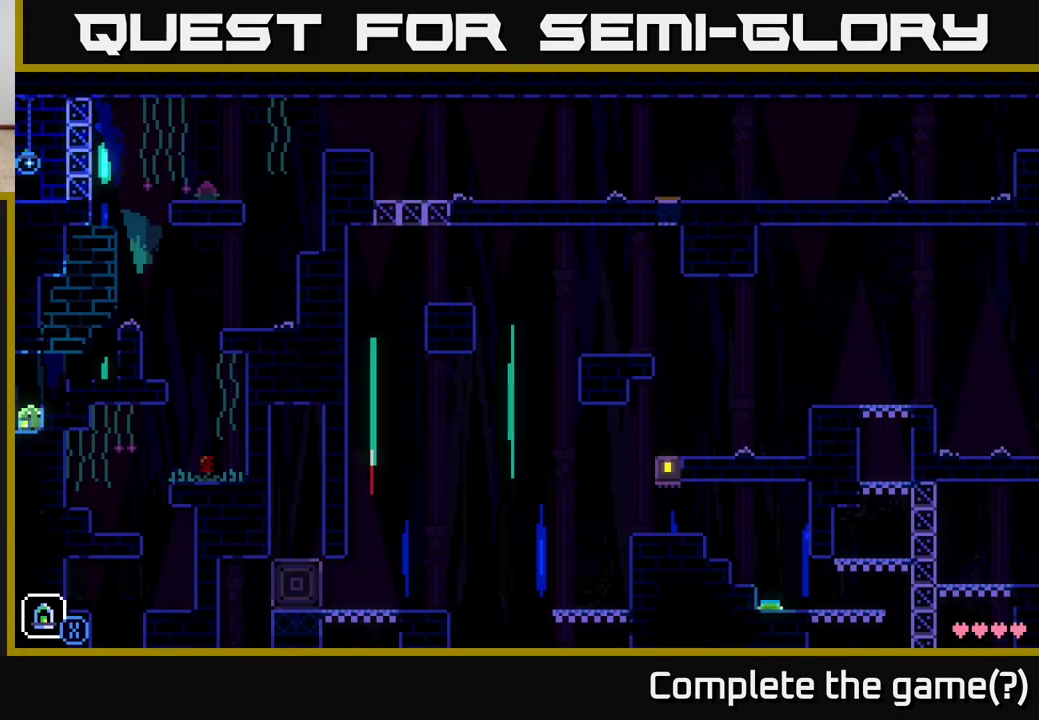
{"buttons": [], "left_stick": "right", "right_stick": "center", "events": [[17, "left_stick", "right"], [183, "A", "down"], [367, "A", "up"]]}
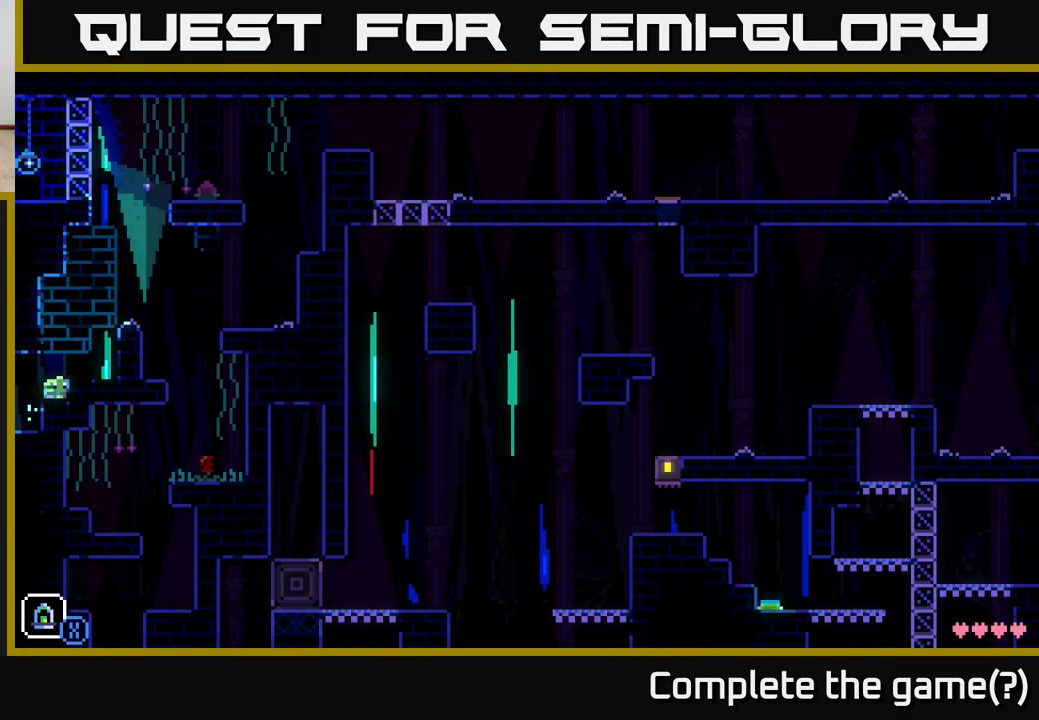
{"buttons": ["A"], "left_stick": "right", "right_stick": "center", "events": [[117, "A", "down"], [300, "A", "up"], [500, "A", "down"]]}
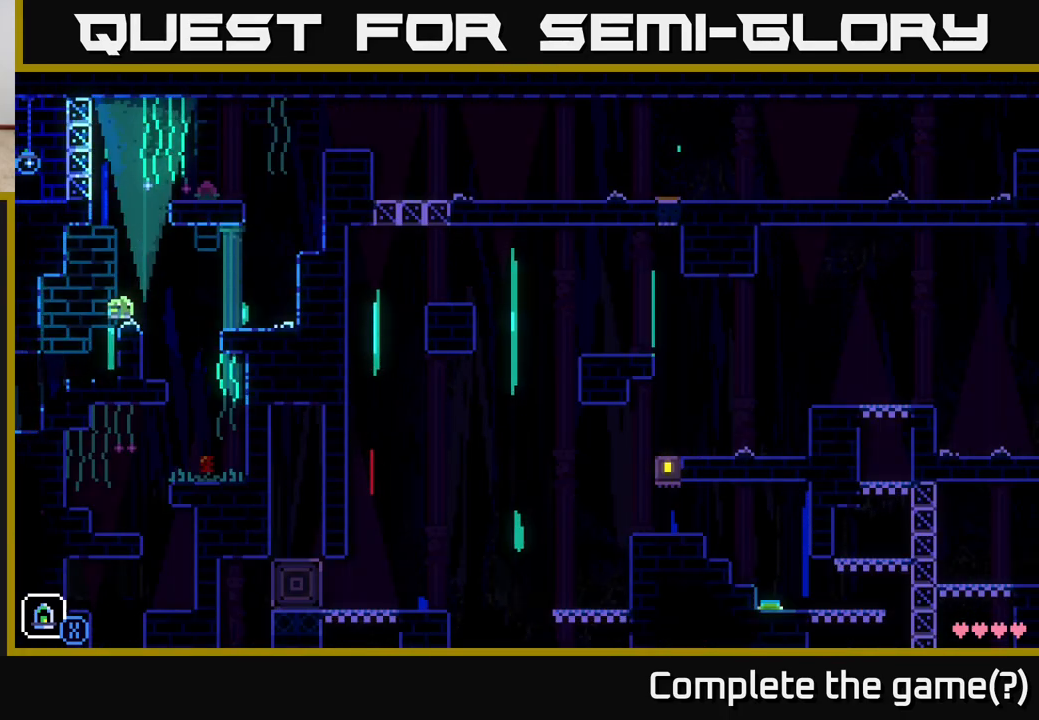
{"buttons": [], "left_stick": "left", "right_stick": "center", "events": [[200, "A", "up"], [300, "left_stick", "left"]]}
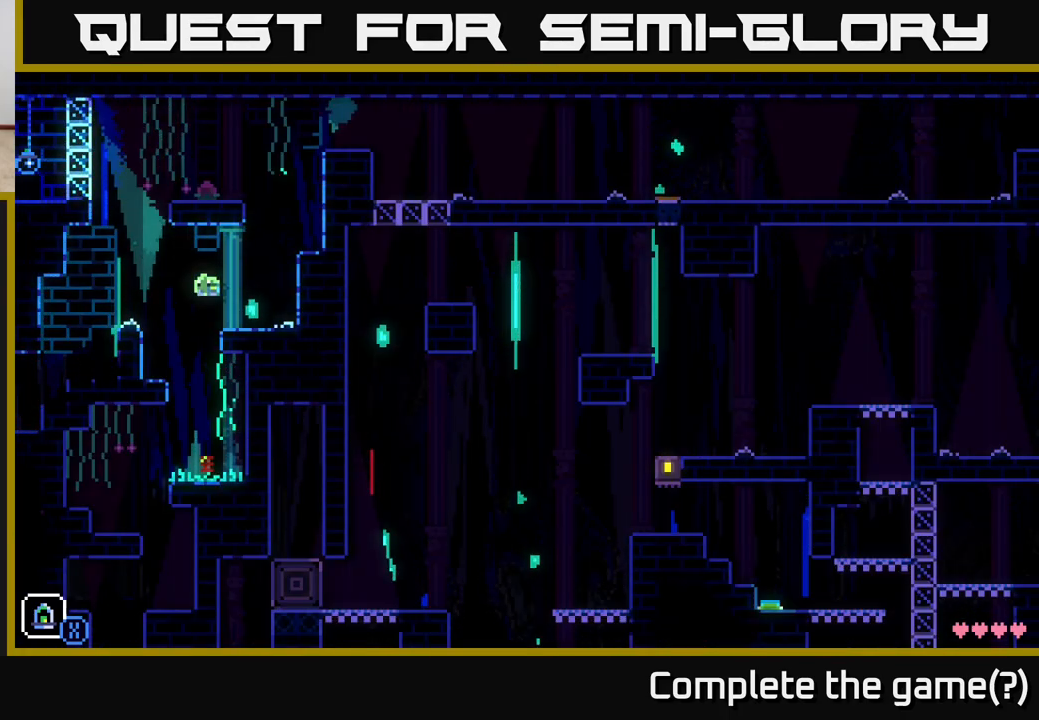
{"buttons": ["B"], "left_stick": "right", "right_stick": "center", "events": [[17, "left_stick", "center"], [100, "left_stick", "right"], [267, "left_stick", "left"], [383, "left_stick", "right"], [467, "B", "down"]]}
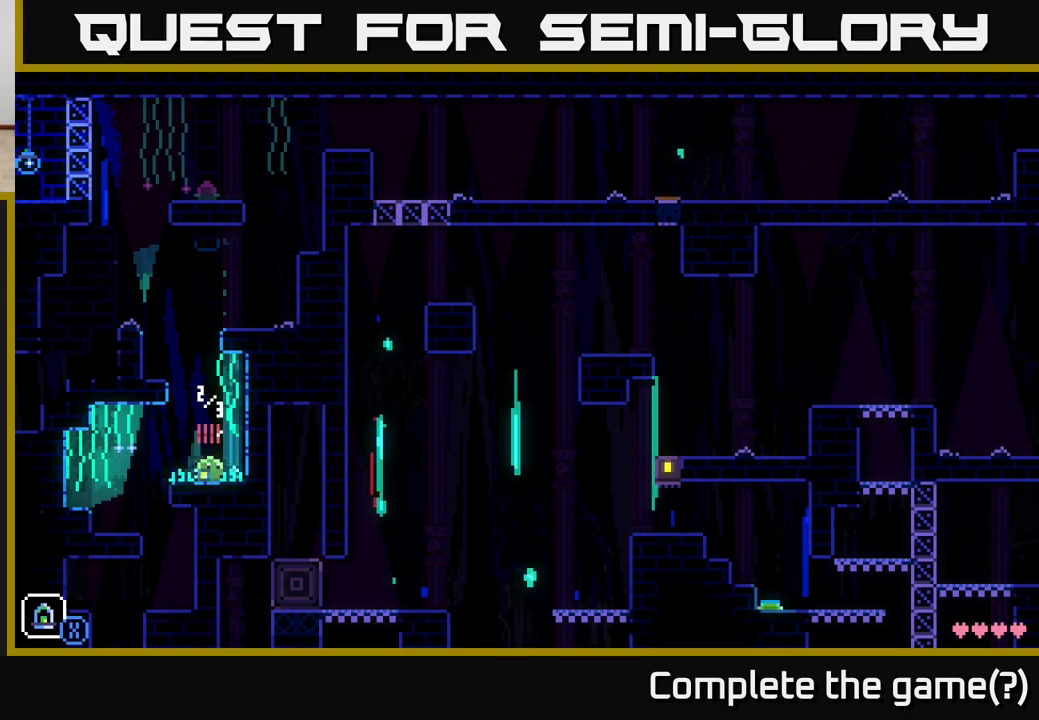
{"buttons": [], "left_stick": "right", "right_stick": "center", "events": [[17, "B", "up"], [17, "left_stick", "left"], [400, "left_stick", "center"], [450, "left_stick", "right"]]}
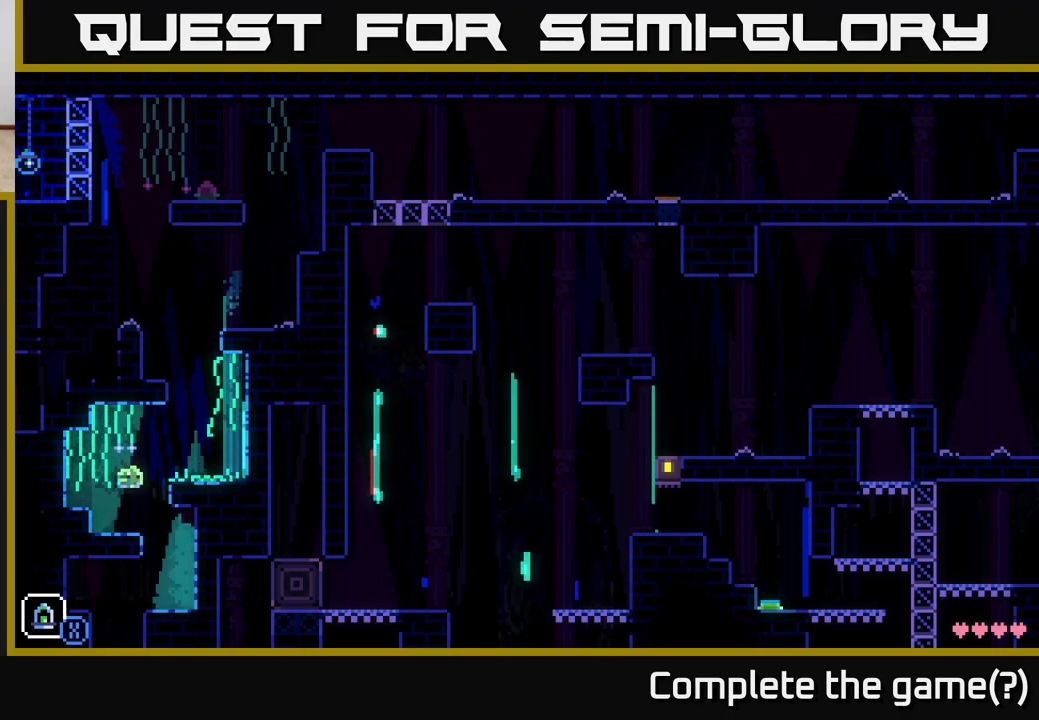
{"buttons": [], "left_stick": "left", "right_stick": "center", "events": [[400, "left_stick", "left"]]}
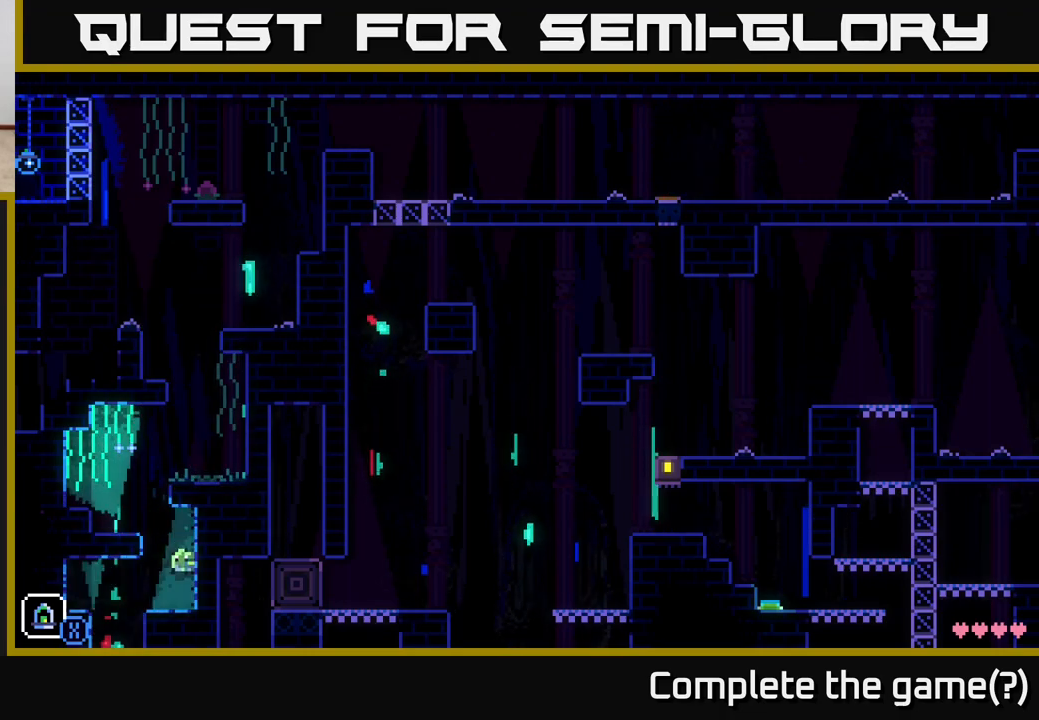
{"buttons": [], "left_stick": "center", "right_stick": "center", "events": [[317, "left_stick", "center"]]}
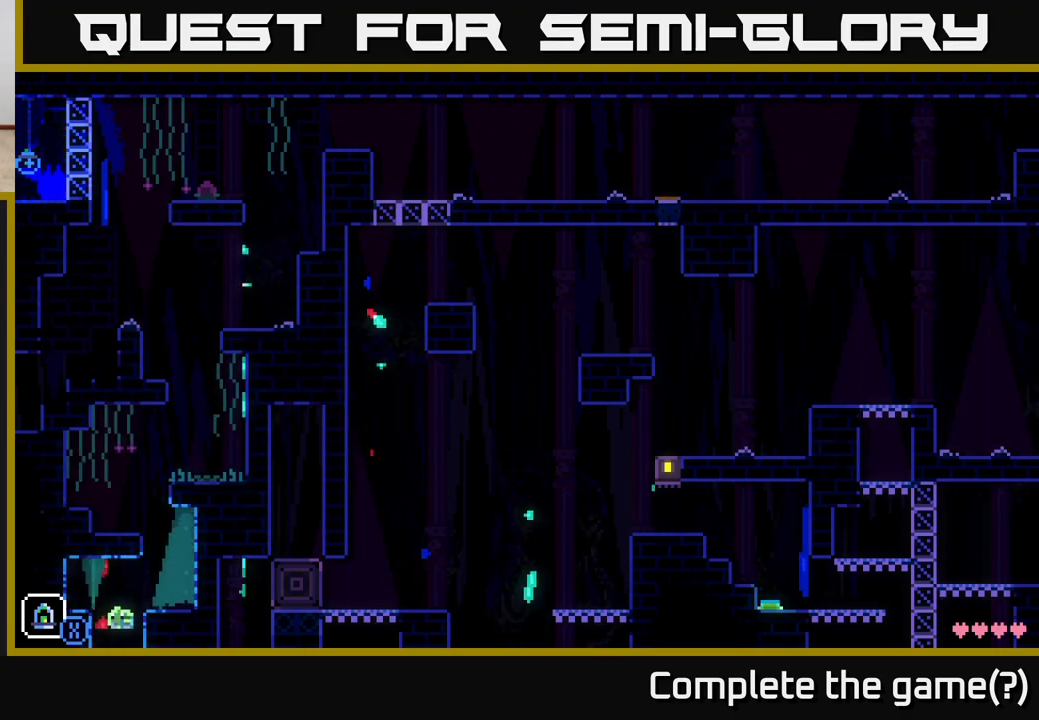
{"buttons": [], "left_stick": "center", "right_stick": "center", "events": []}
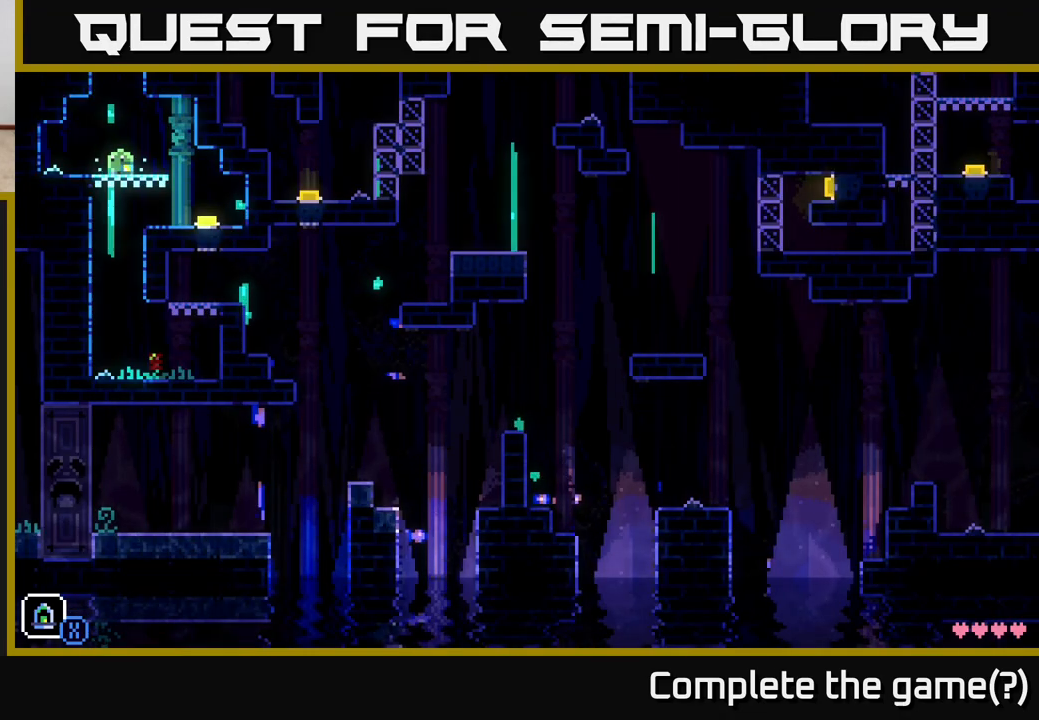
{"buttons": [], "left_stick": "right", "right_stick": "center", "events": [[67, "left_stick", "right"]]}
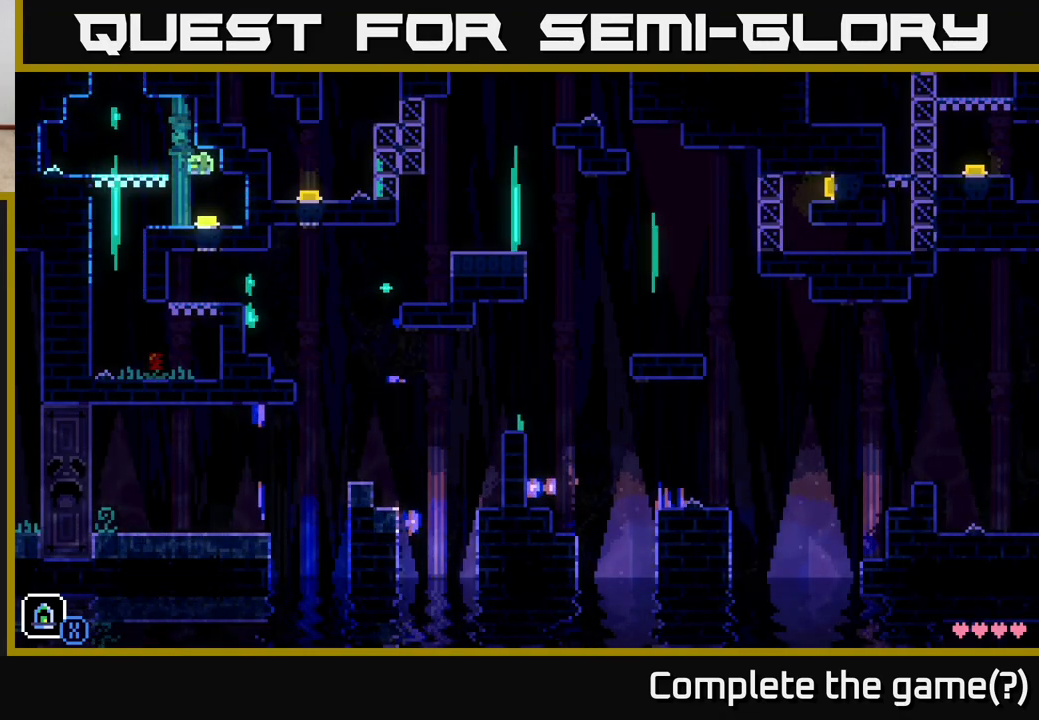
{"buttons": [], "left_stick": "left", "right_stick": "center", "events": [[217, "left_stick", "left"]]}
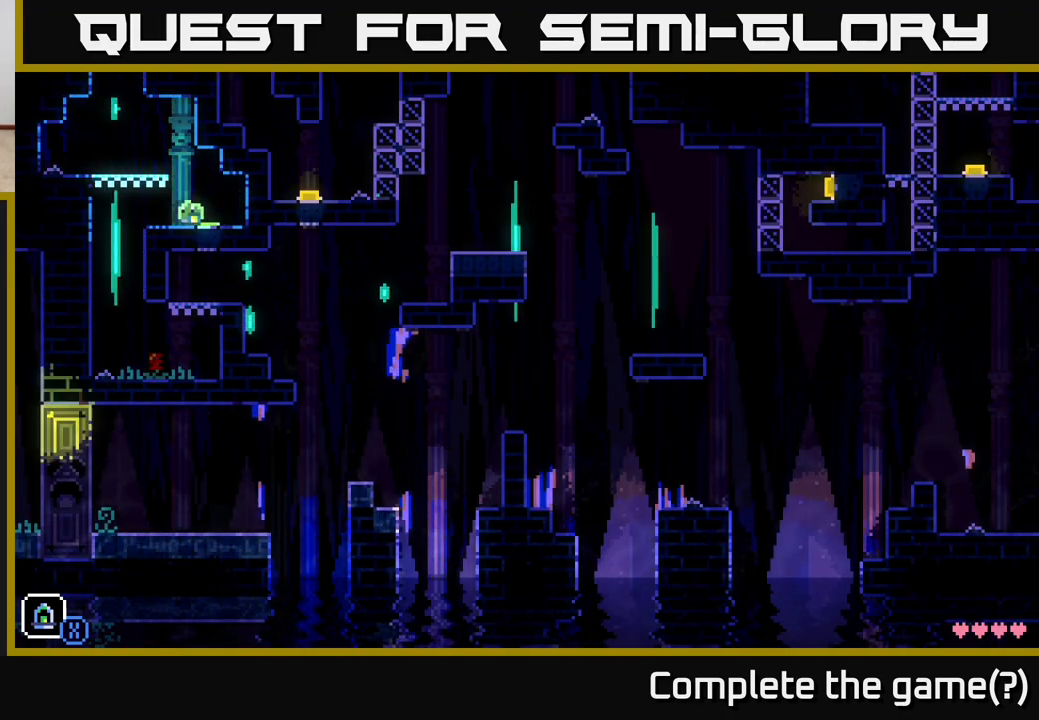
{"buttons": [], "left_stick": "right", "right_stick": "center", "events": [[283, "left_stick", "center"], [367, "left_stick", "right"]]}
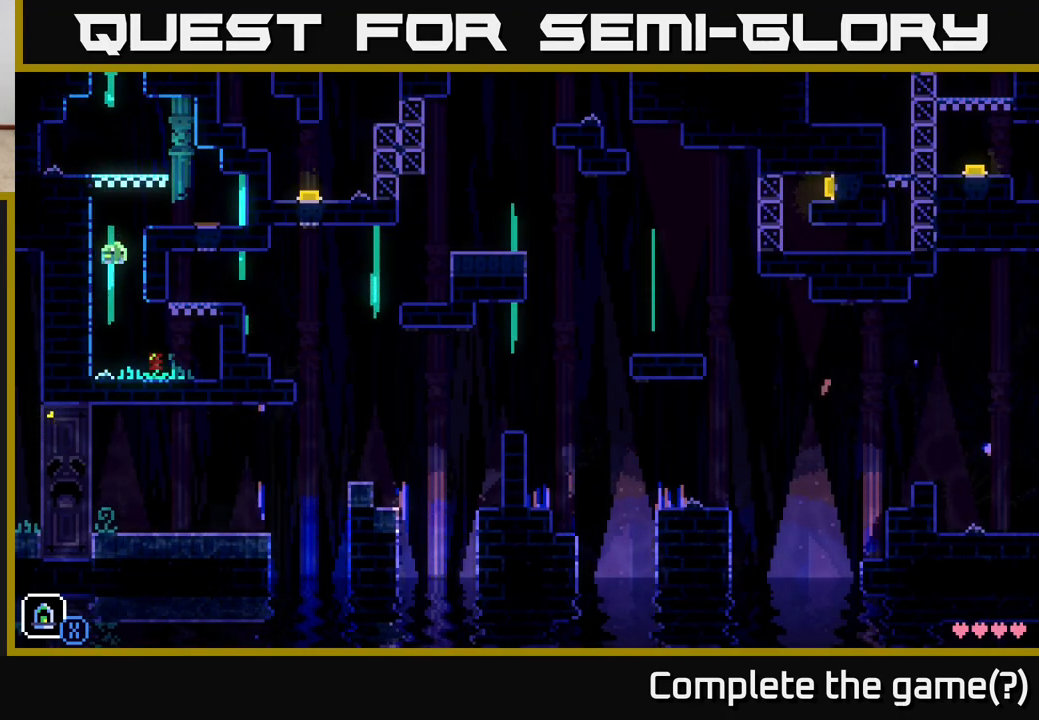
{"buttons": [], "left_stick": "right", "right_stick": "center", "events": [[183, "left_stick", "center"], [300, "B", "down"], [400, "B", "up"], [417, "left_stick", "right"]]}
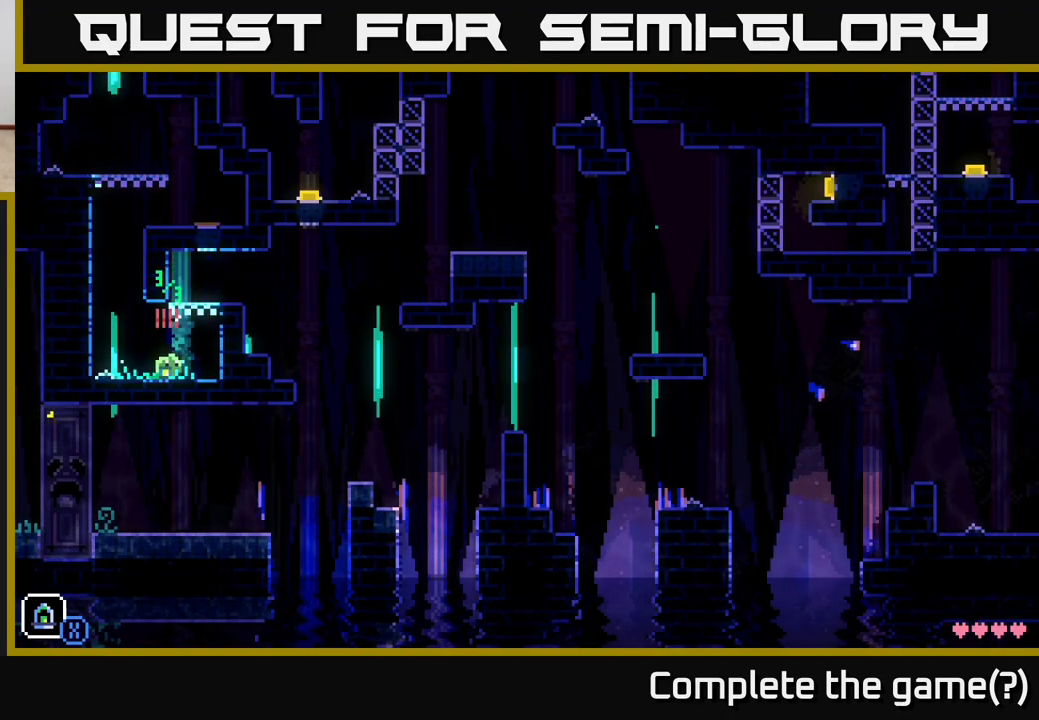
{"buttons": [], "left_stick": "right", "right_stick": "center", "events": [[33, "A", "down"], [300, "A", "up"], [383, "left_stick", "center"], [467, "left_stick", "right"]]}
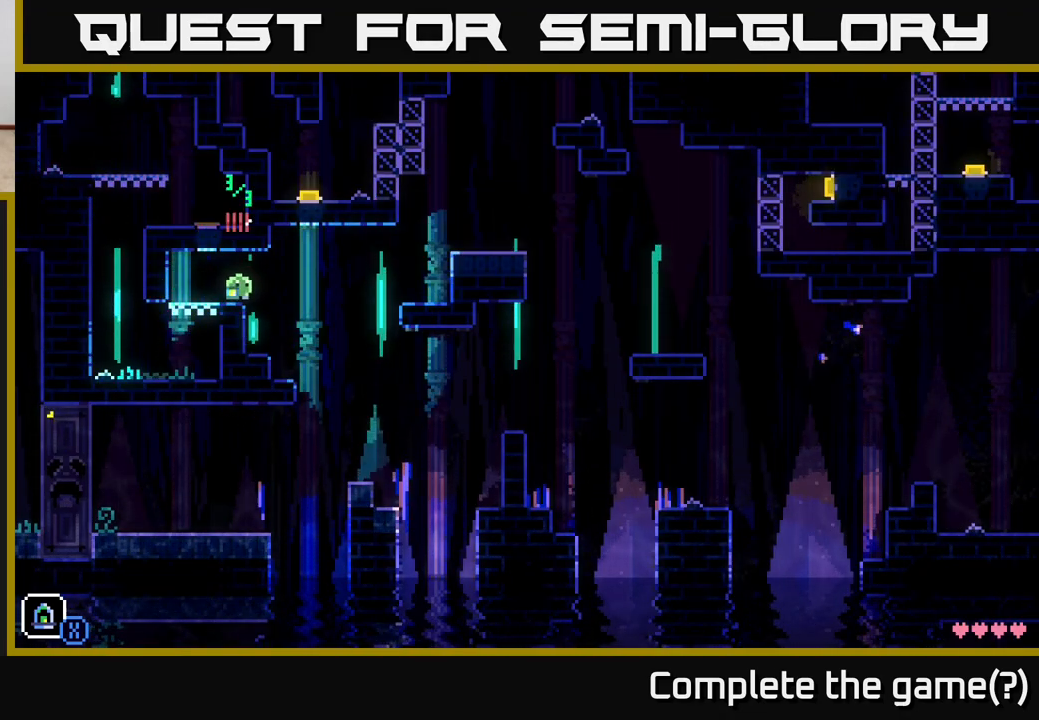
{"buttons": [], "left_stick": "right", "right_stick": "center", "events": [[167, "left_stick", "left"], [383, "left_stick", "center"], [467, "left_stick", "right"]]}
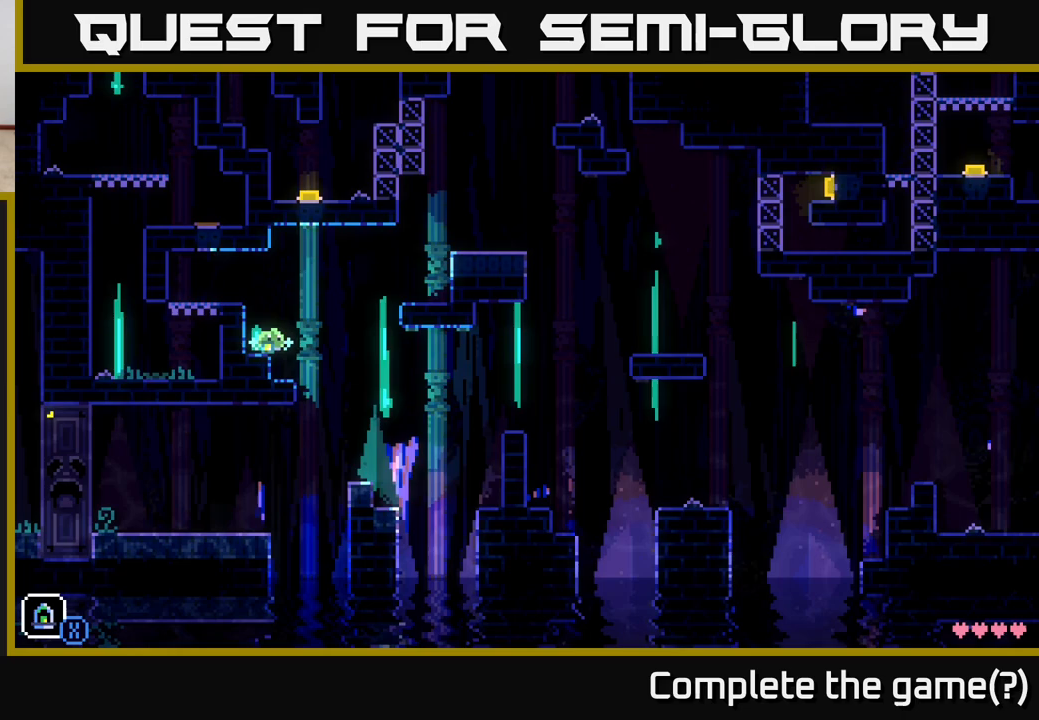
{"buttons": ["A"], "left_stick": "right", "right_stick": "center", "events": [[117, "A", "down"]]}
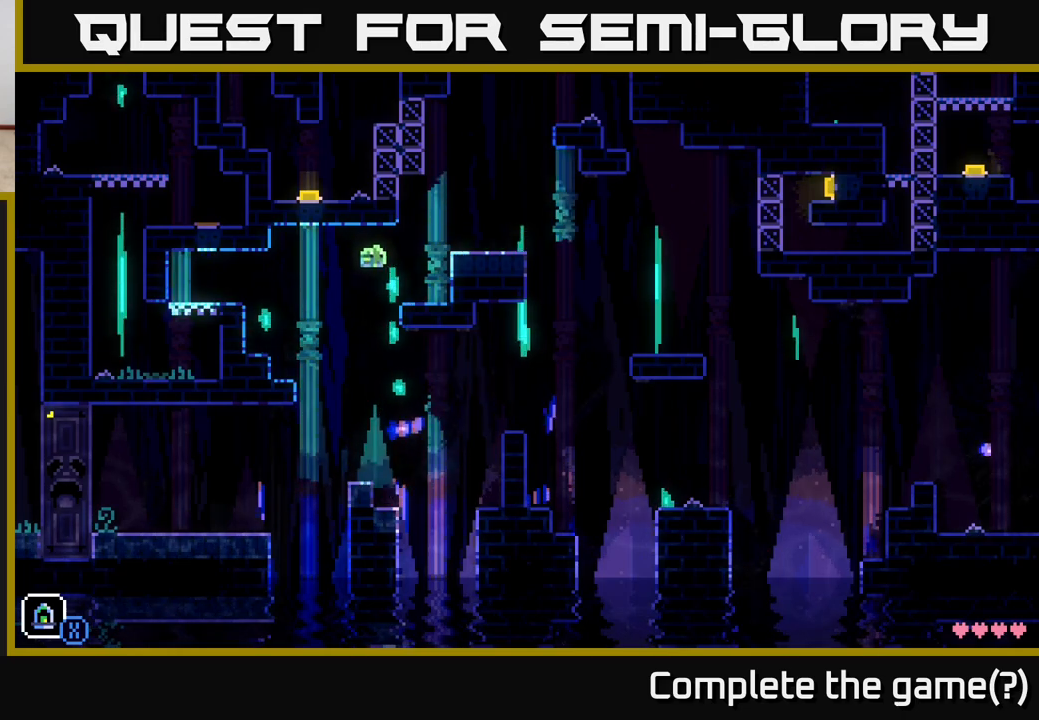
{"buttons": [], "left_stick": "right", "right_stick": "center", "events": [[150, "A", "up"], [233, "A", "down"], [400, "A", "up"]]}
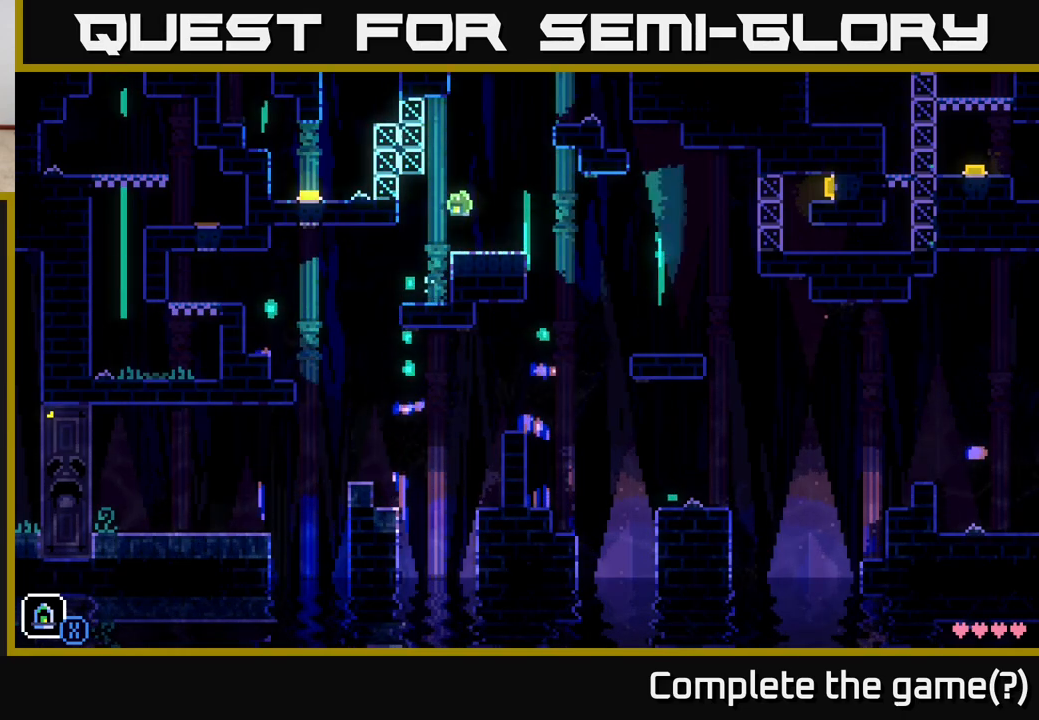
{"buttons": [], "left_stick": "right", "right_stick": "center", "events": [[117, "left_stick", "center"], [400, "left_stick", "right"]]}